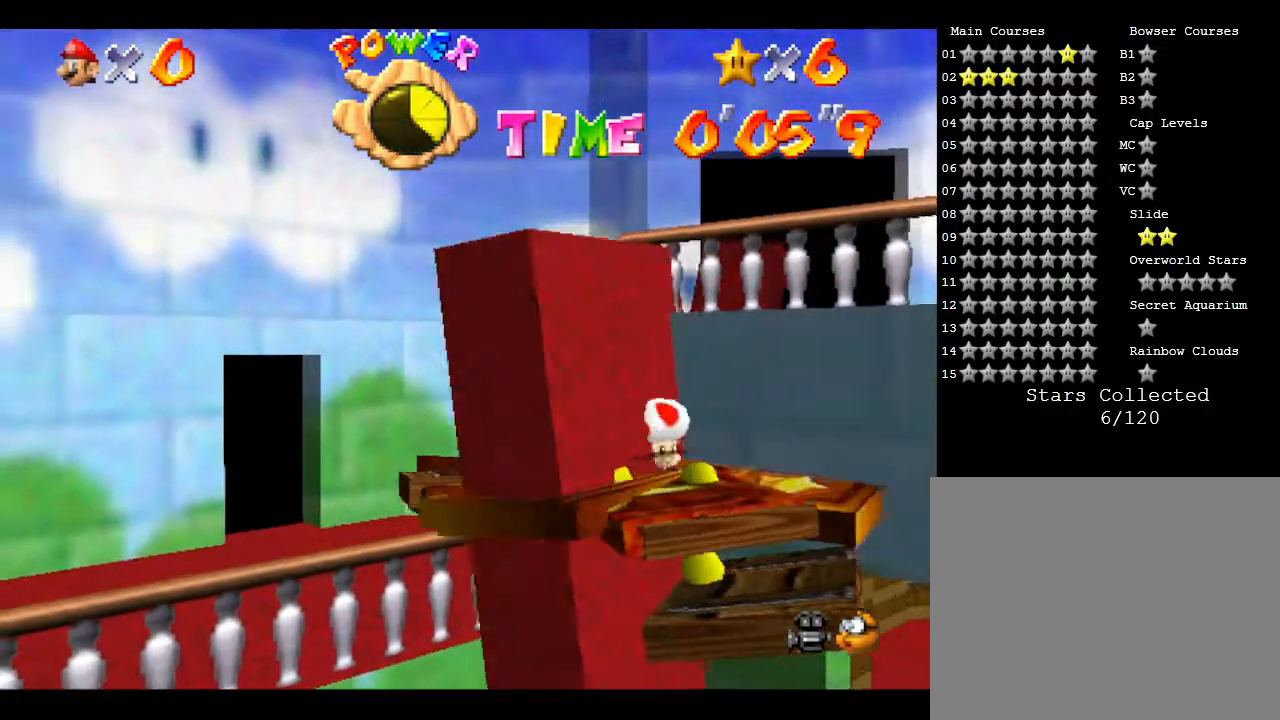
Gameplay with a controller (Nintendo layout); each line is a JSON object with the inputs held at the frame after it. "events" lists button and stick changes between this image and that frame as [ms after this image, input, new state], when the widget could be followed in between. Not read: L3 R3.
{"buttons": ["A"], "left_stick": "center", "events": [[433, "A", "down"]]}
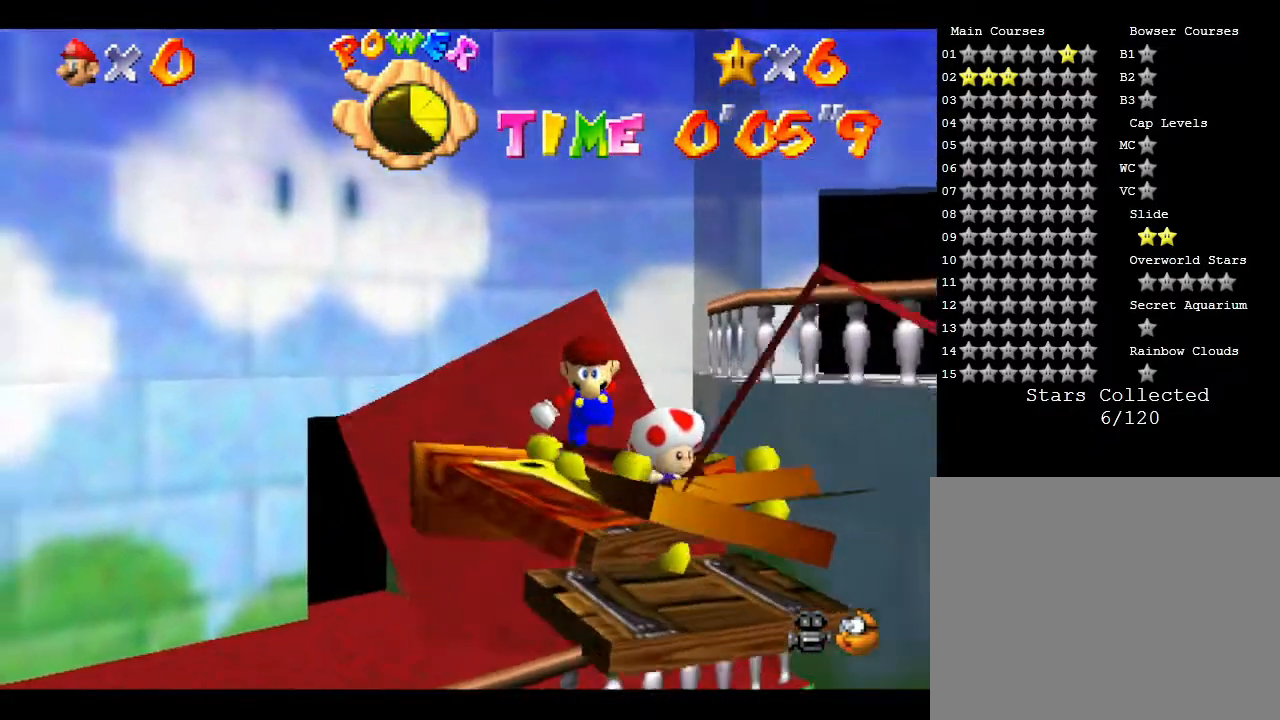
{"buttons": [], "left_stick": "center", "events": [[133, "left_stick", "right"], [300, "A", "up"], [450, "left_stick", "center"]]}
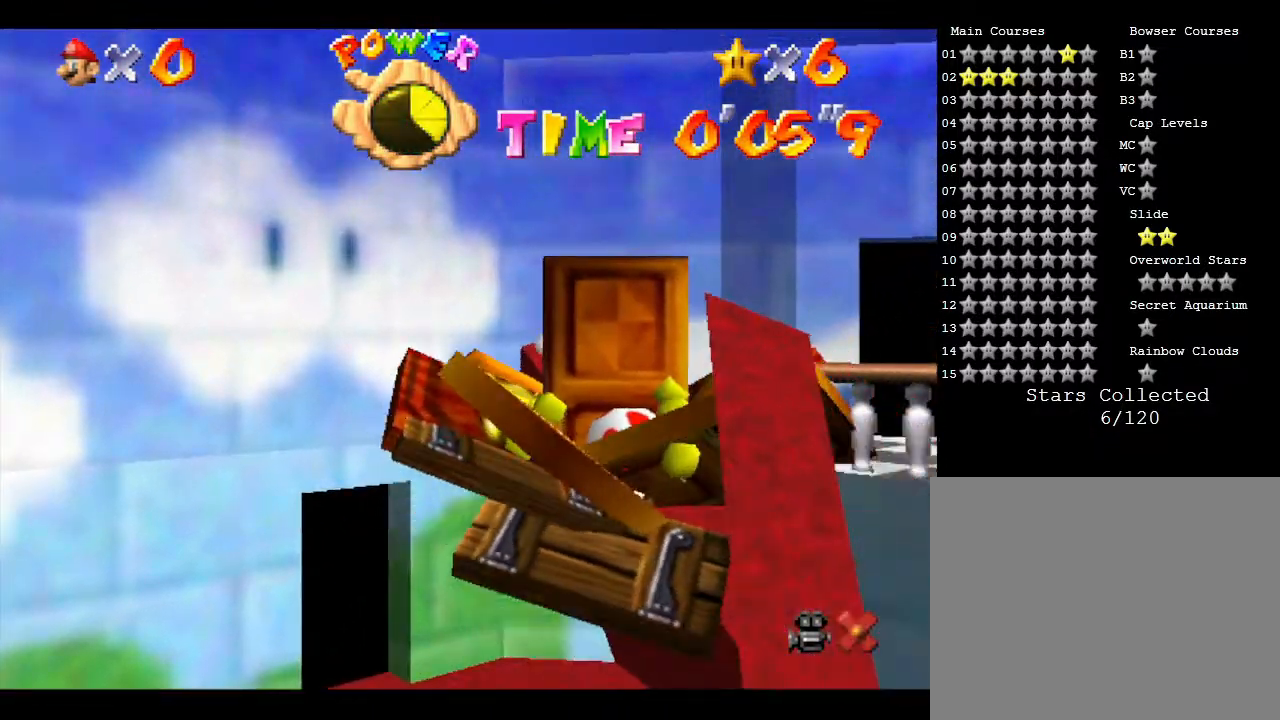
{"buttons": [], "left_stick": "center", "events": [[17, "A", "down"], [300, "A", "up"]]}
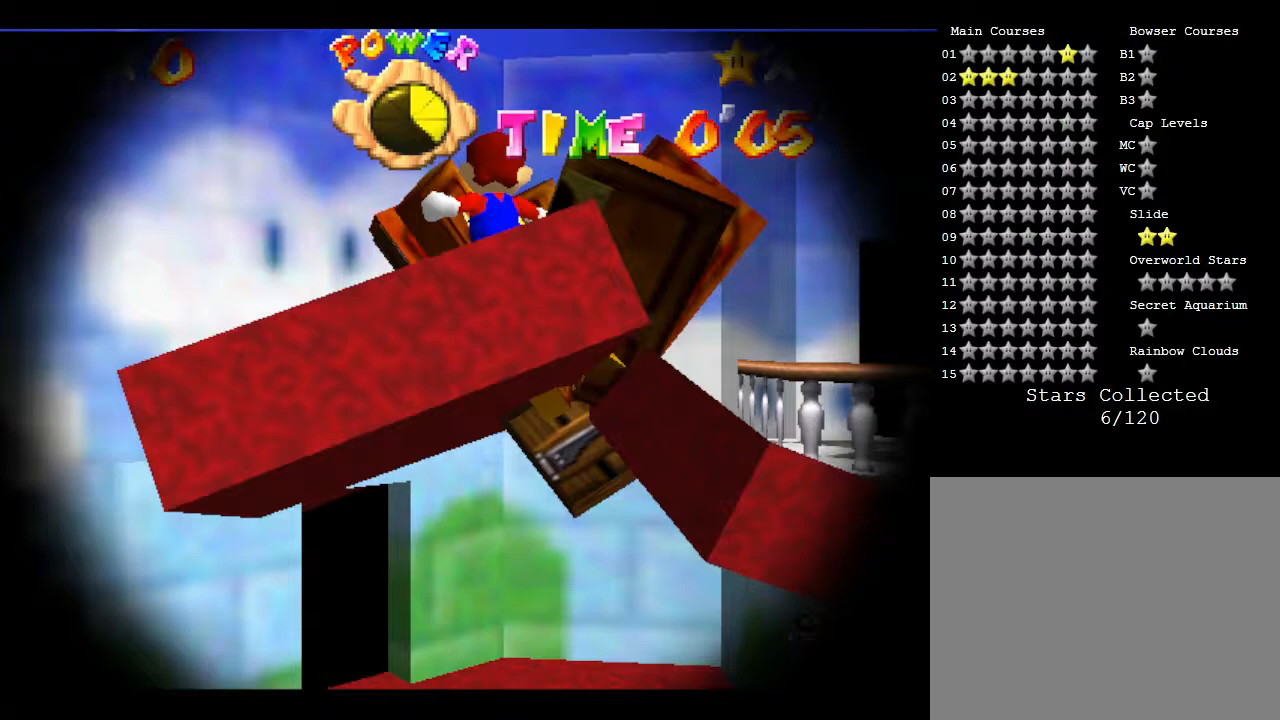
{"buttons": [], "left_stick": "center", "events": []}
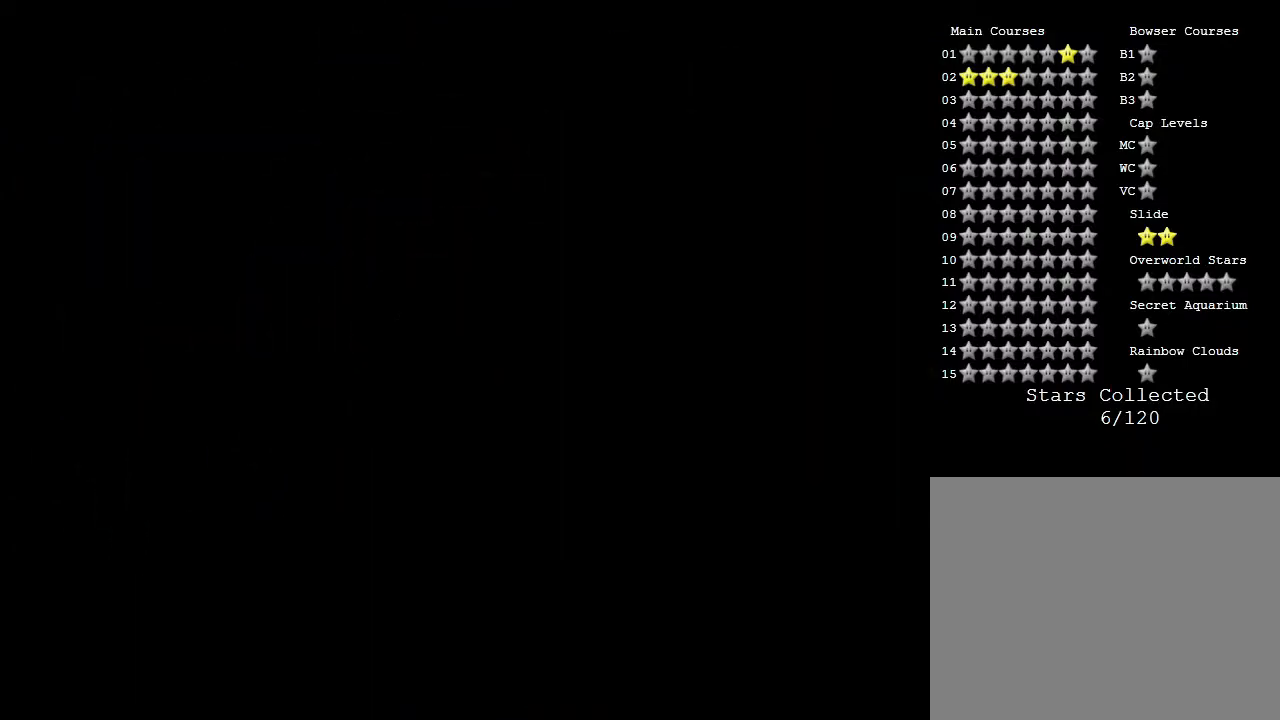
{"buttons": [], "left_stick": "center", "events": []}
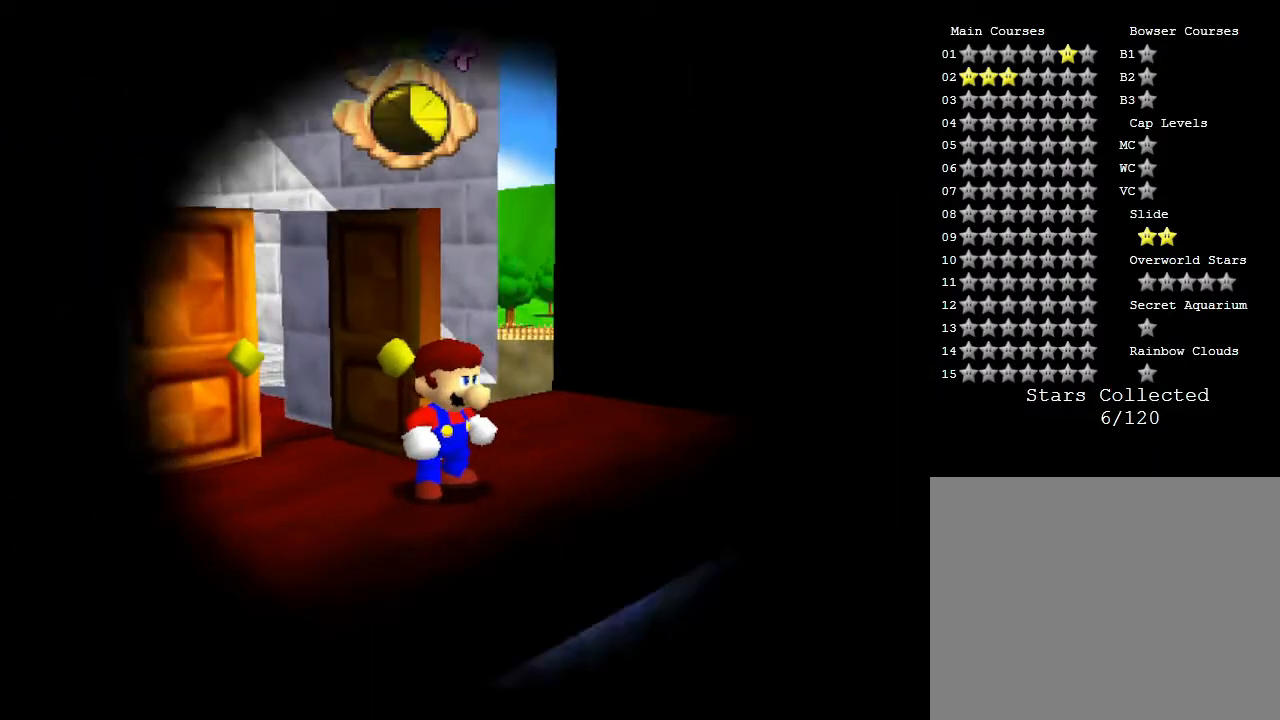
{"buttons": [], "left_stick": "center", "events": []}
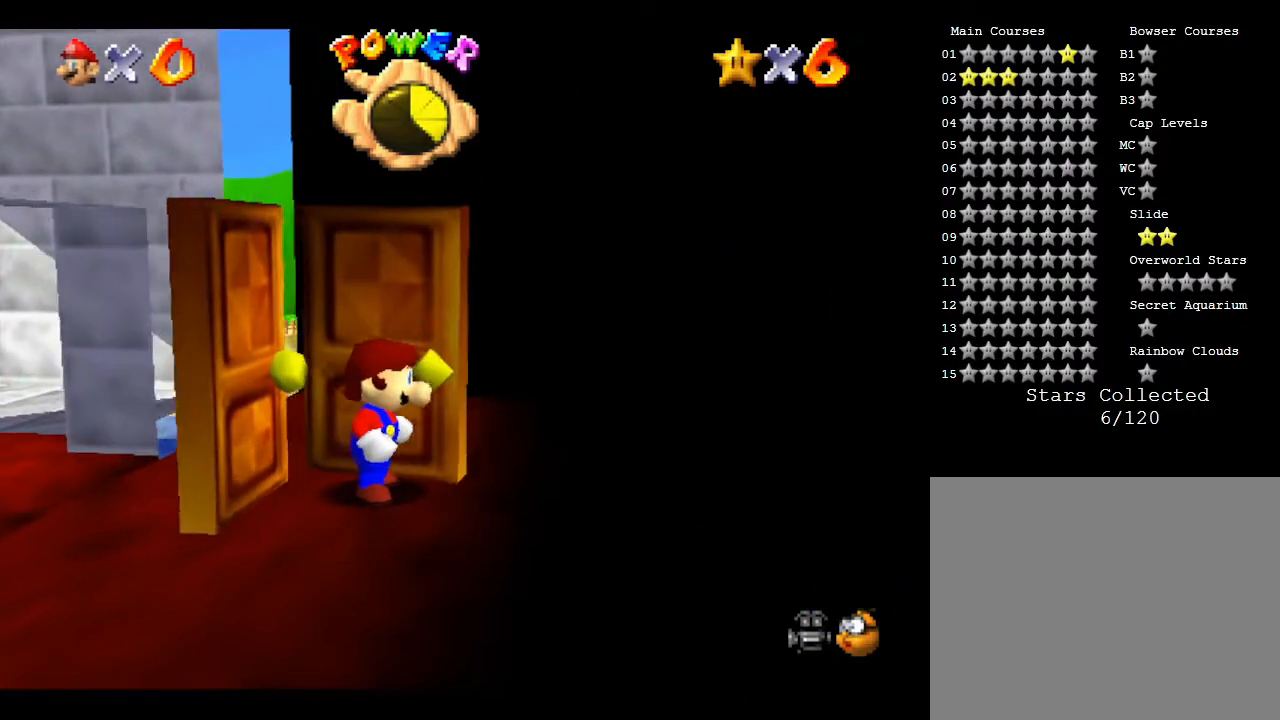
{"buttons": [], "left_stick": "left", "events": [[200, "left_stick", "left"]]}
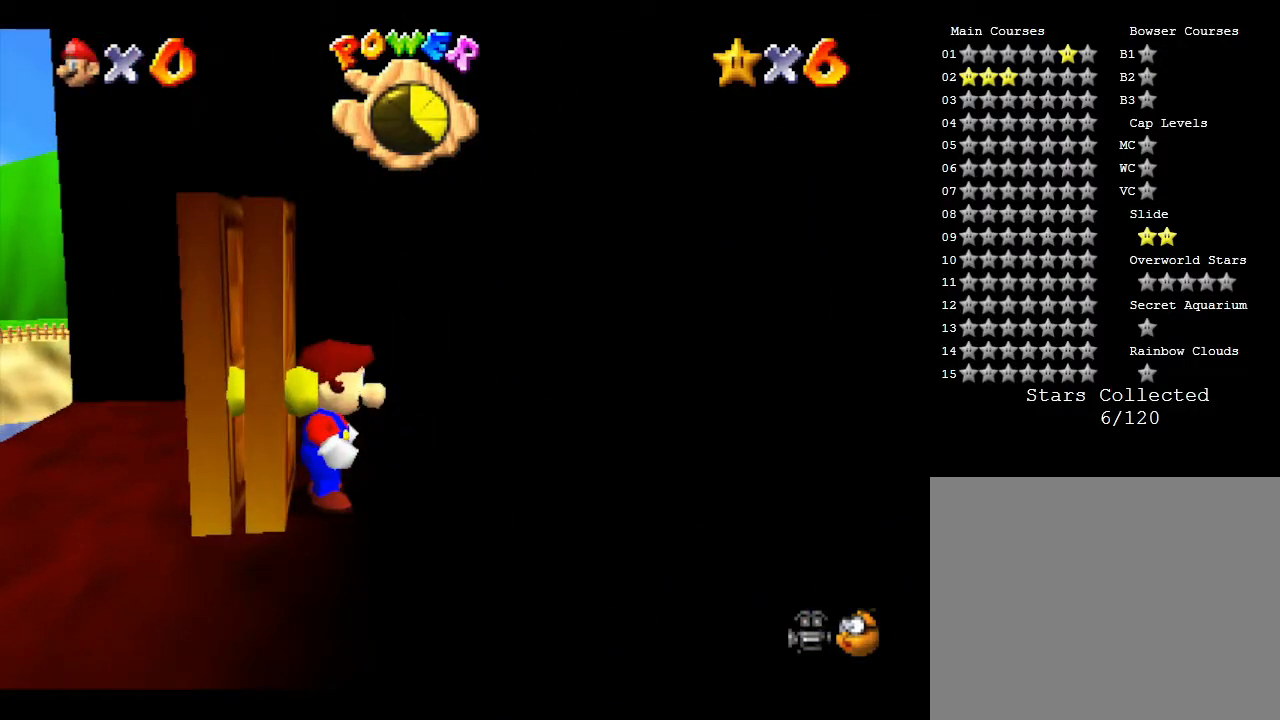
{"buttons": [], "left_stick": "right", "events": [[17, "left_stick", "up-left"], [167, "left_stick", "up-right"], [317, "left_stick", "right"]]}
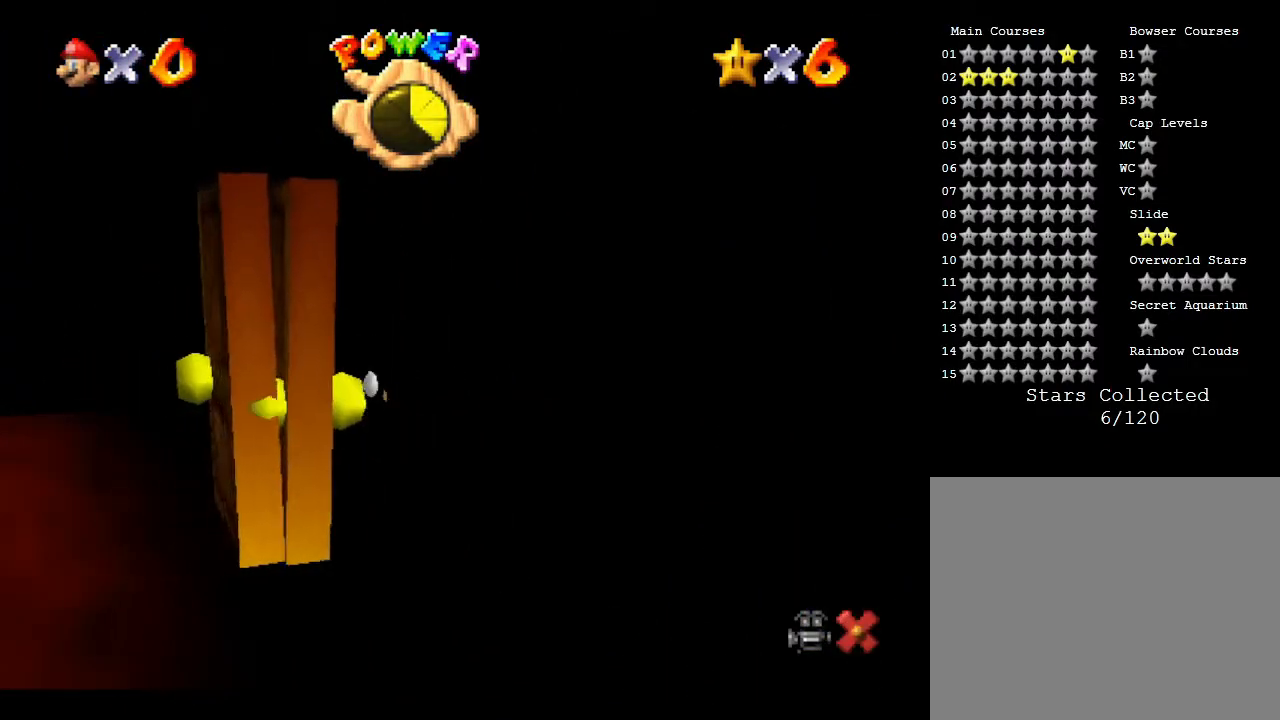
{"buttons": [], "left_stick": "center", "events": [[183, "left_stick", "center"]]}
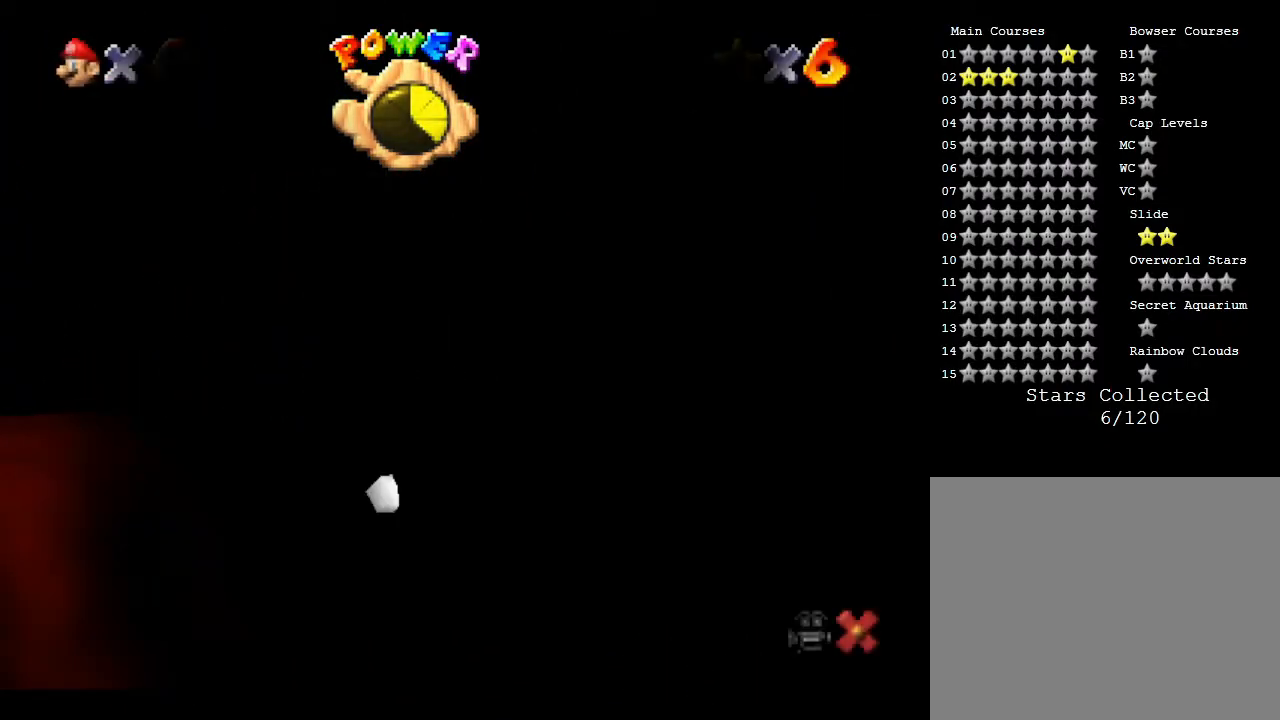
{"buttons": [], "left_stick": "center", "events": []}
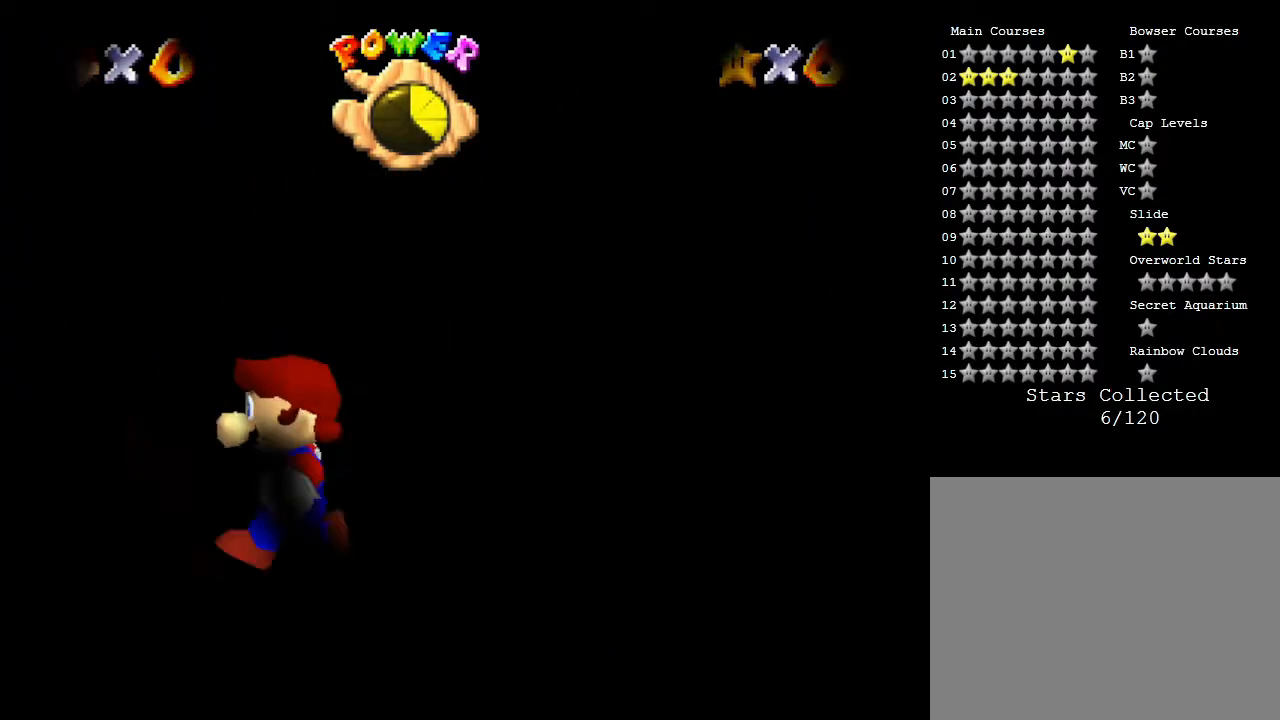
{"buttons": [], "left_stick": "center", "events": []}
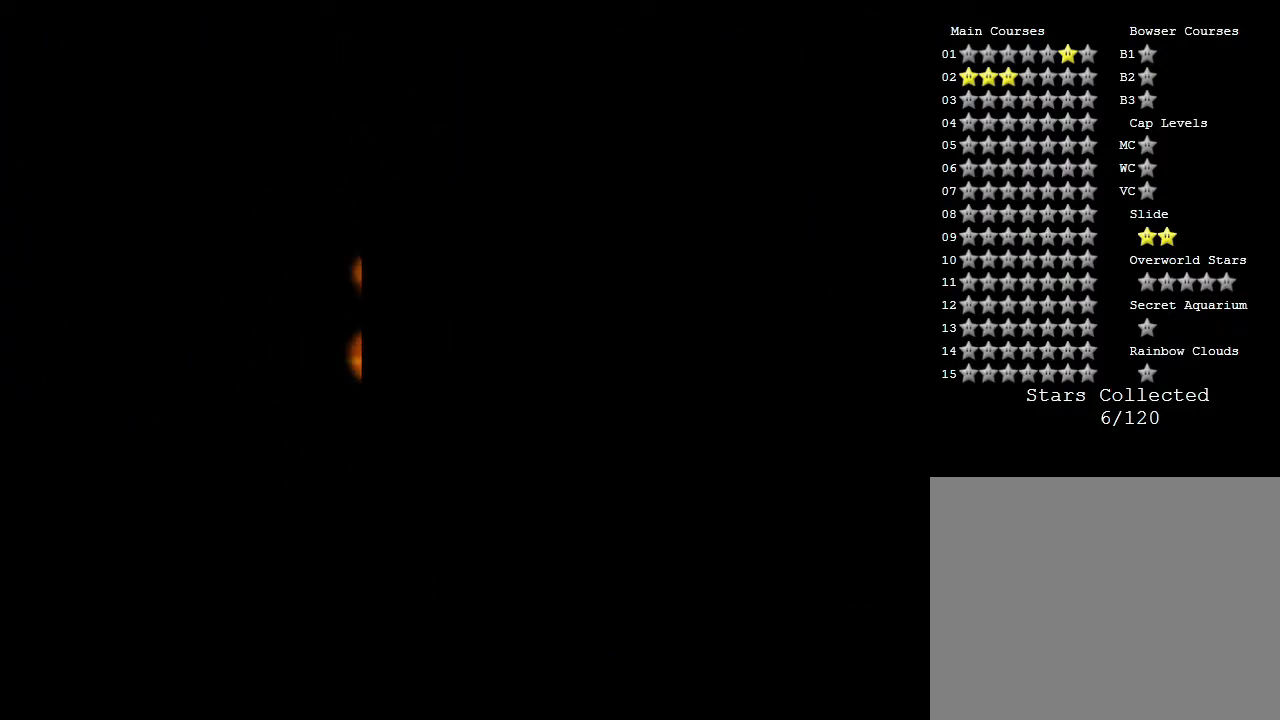
{"buttons": [], "left_stick": "center", "events": []}
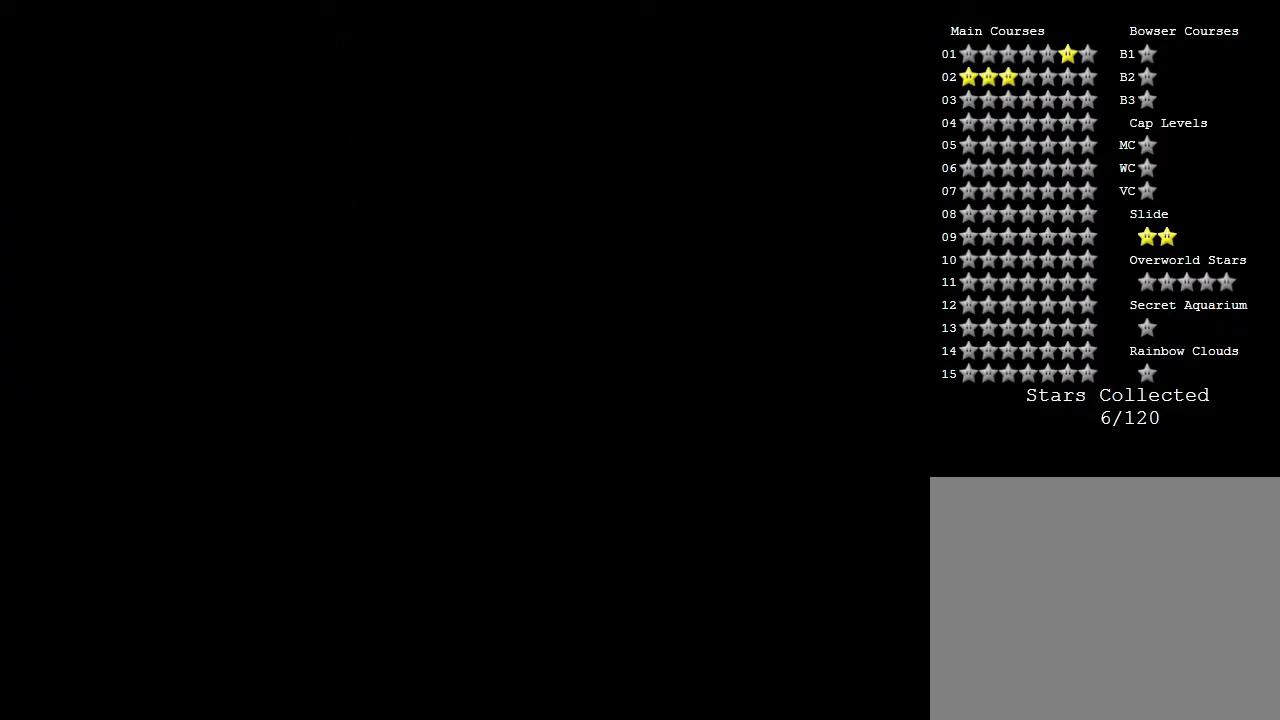
{"buttons": [], "left_stick": "center", "events": []}
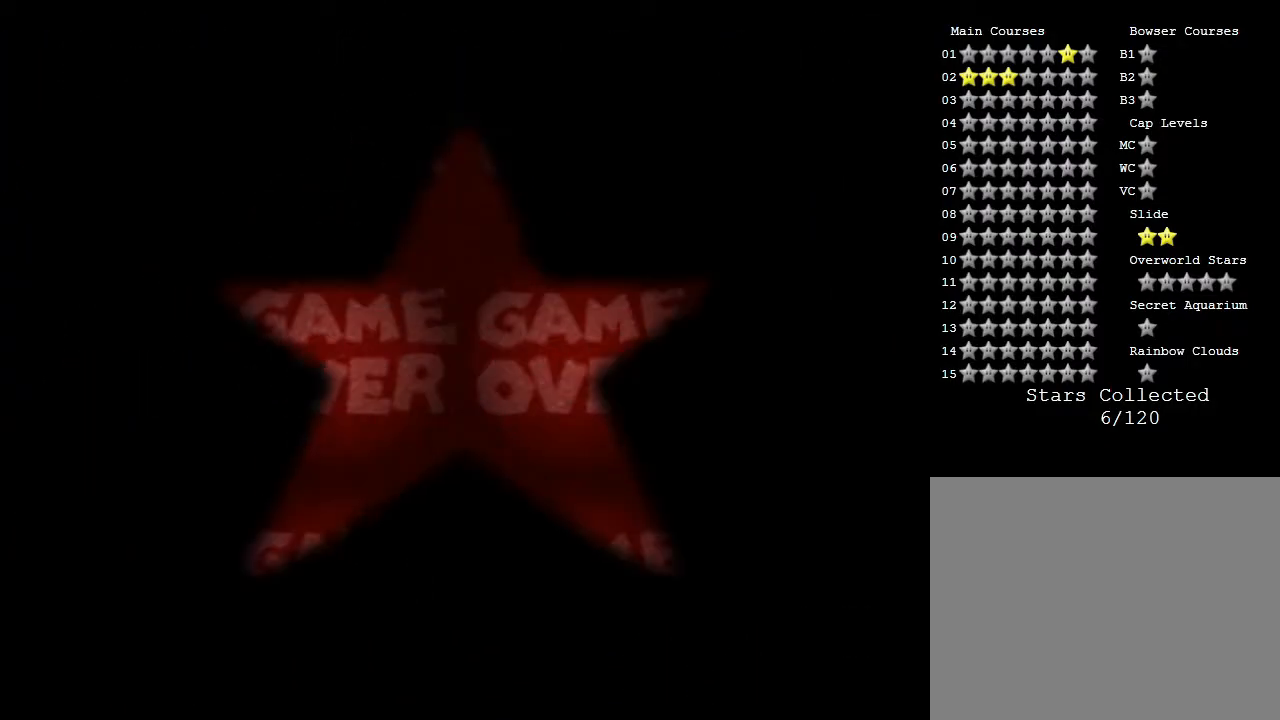
{"buttons": [], "left_stick": "center", "events": []}
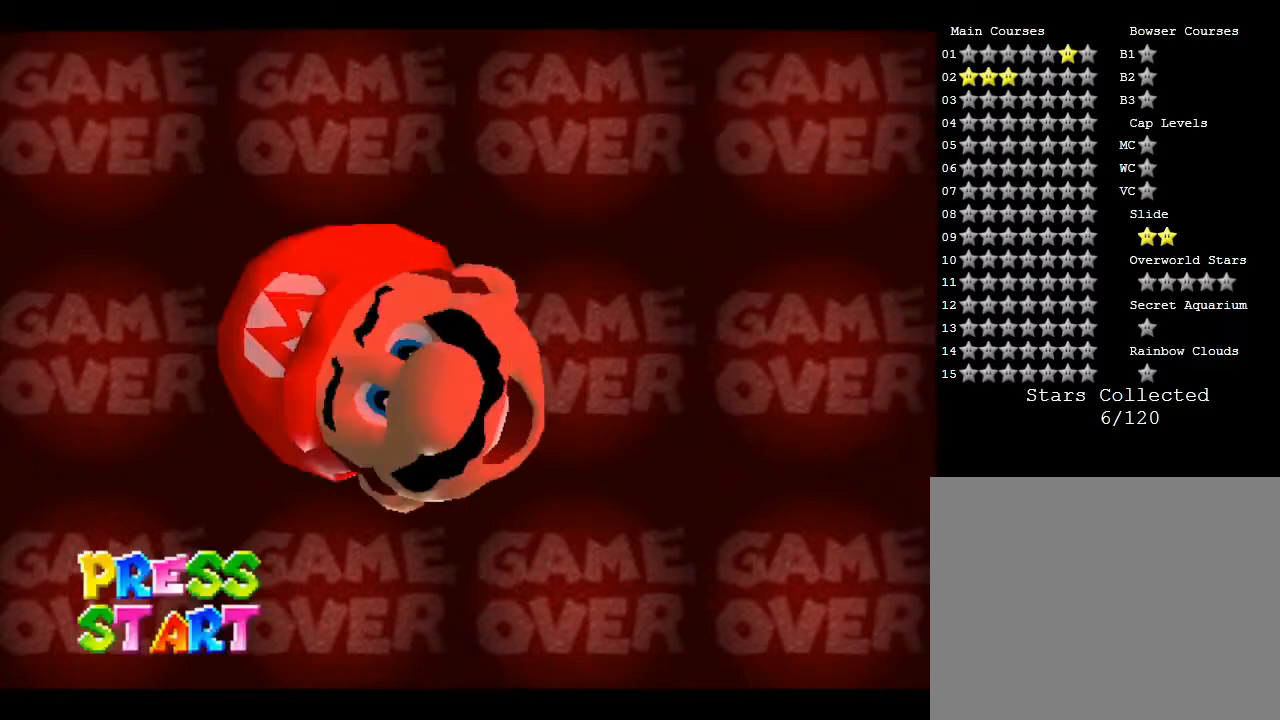
{"buttons": [], "left_stick": "center", "events": []}
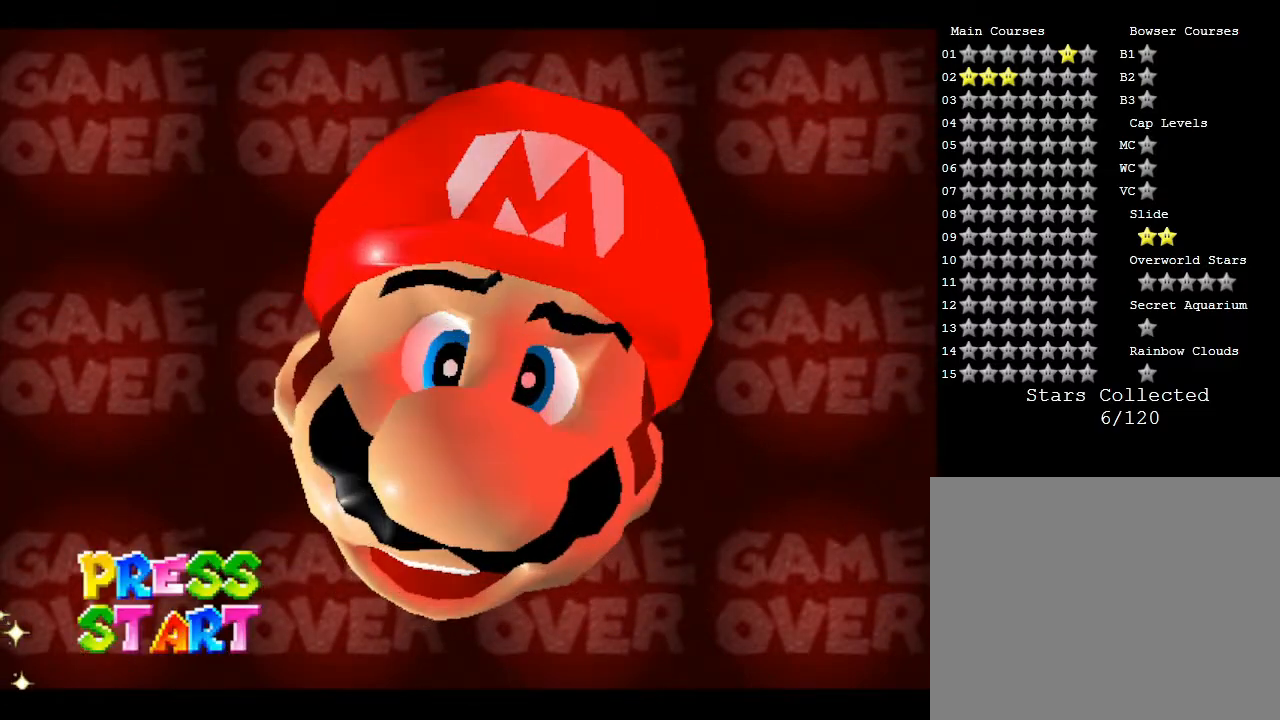
{"buttons": ["START"], "left_stick": "center", "events": [[400, "START", "down"]]}
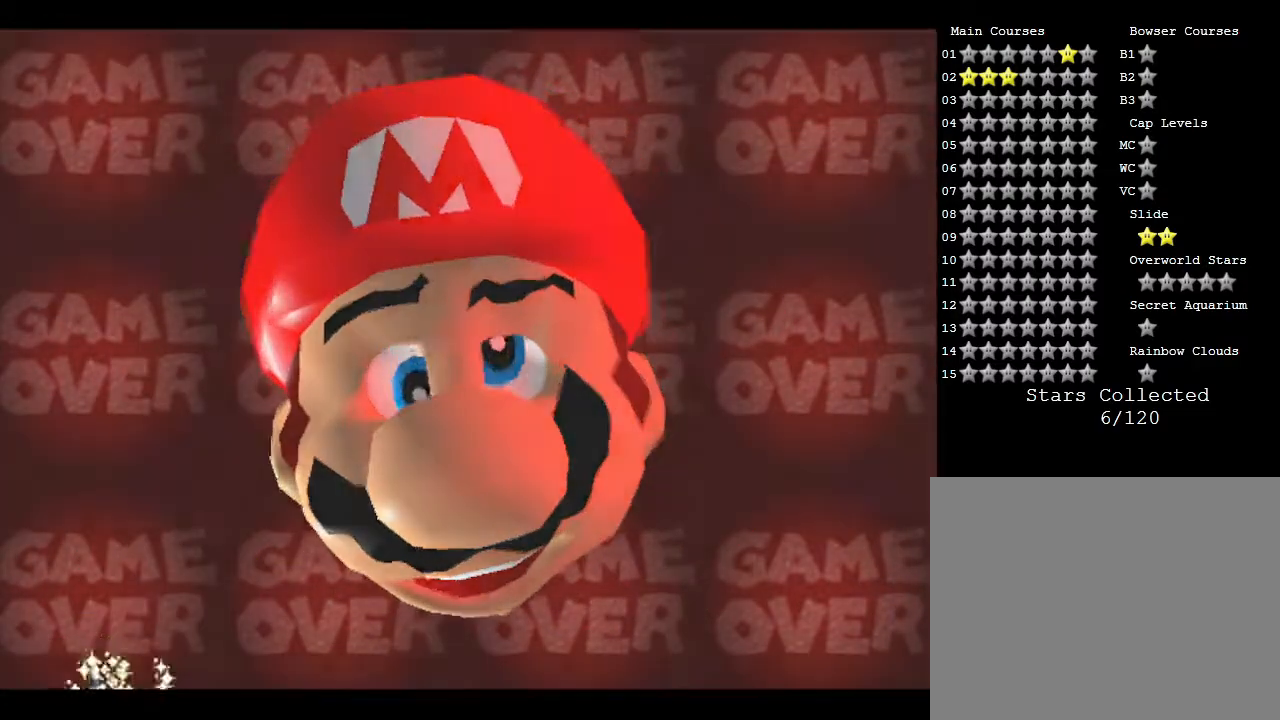
{"buttons": [], "left_stick": "center", "events": [[217, "START", "up"]]}
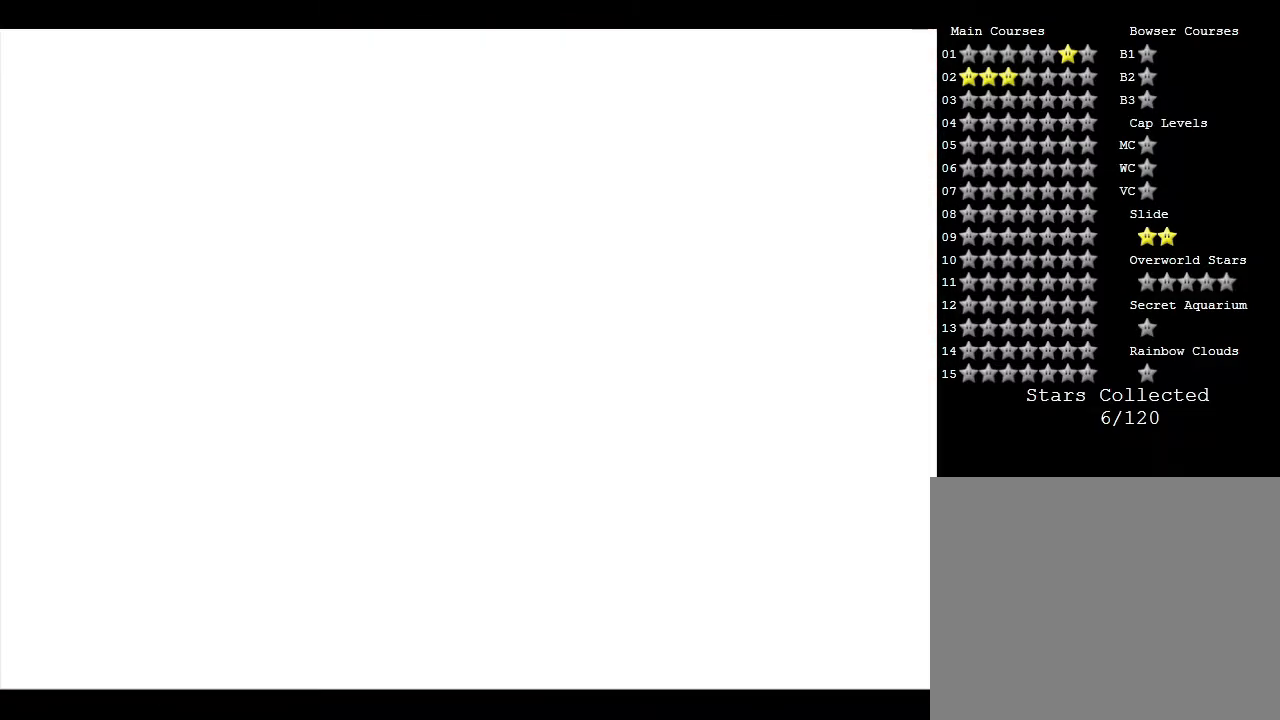
{"buttons": [], "left_stick": "center", "events": []}
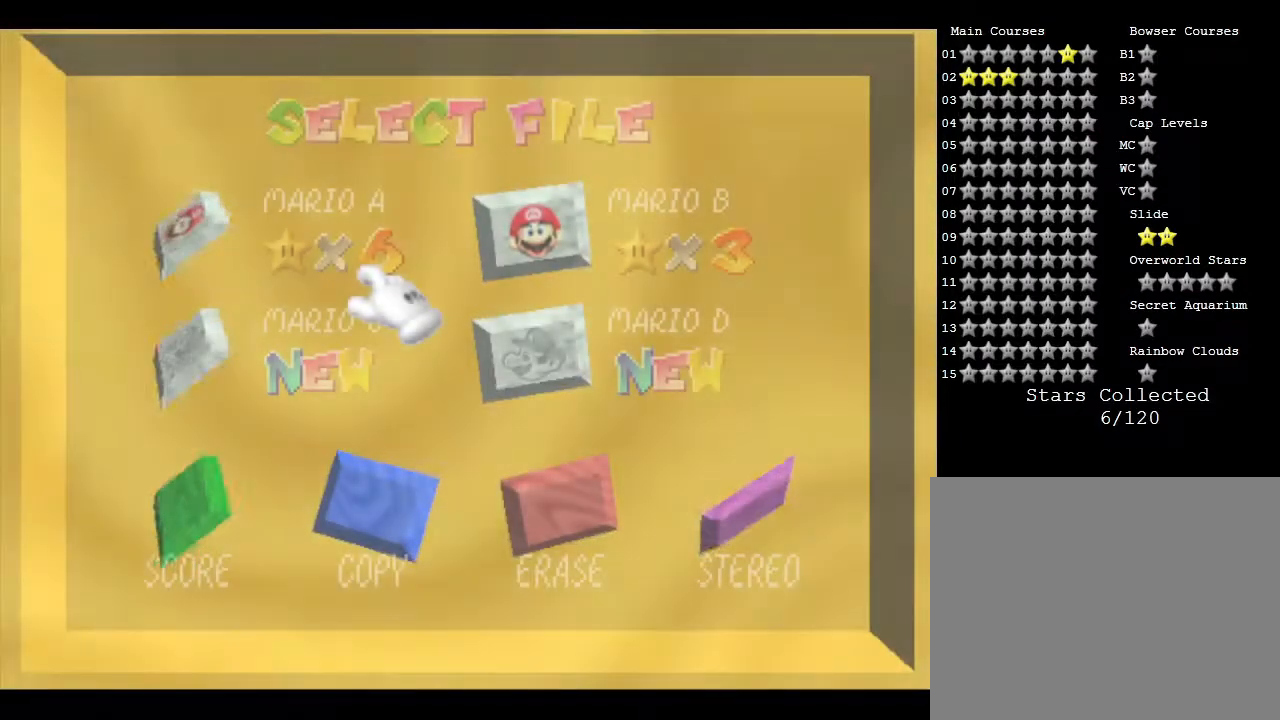
{"buttons": [], "left_stick": "center", "events": []}
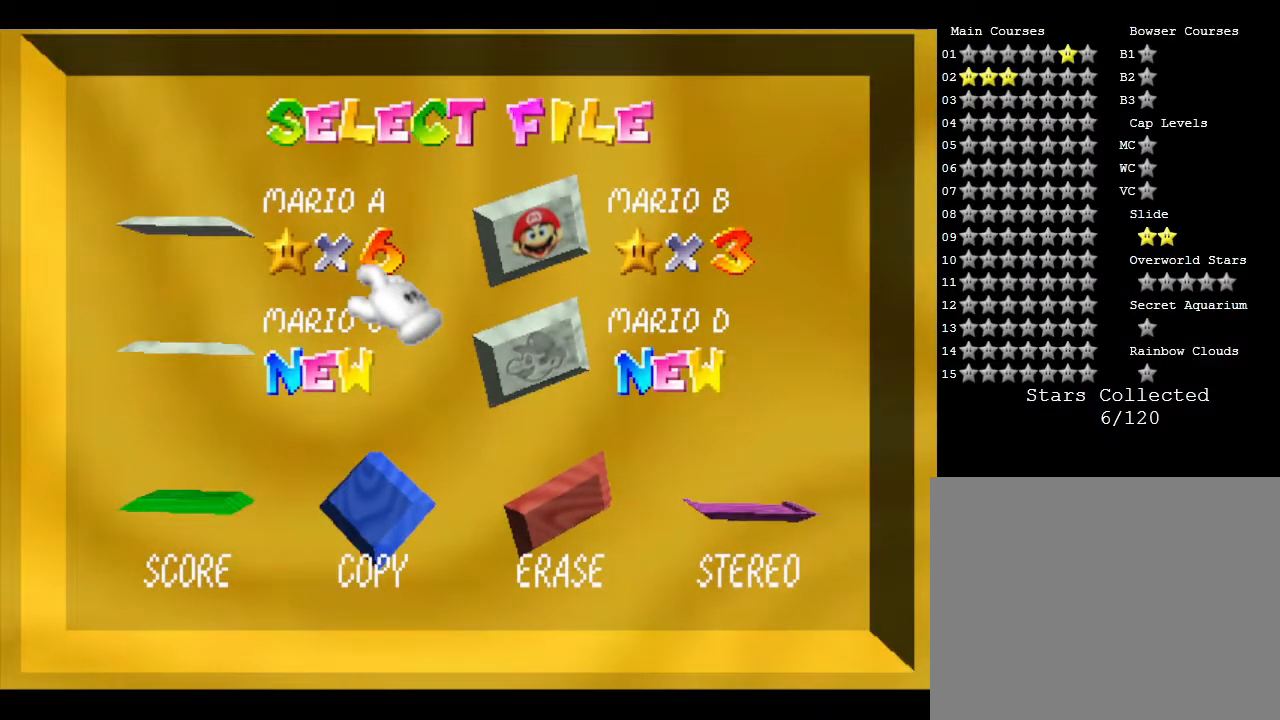
{"buttons": [], "left_stick": "center", "events": []}
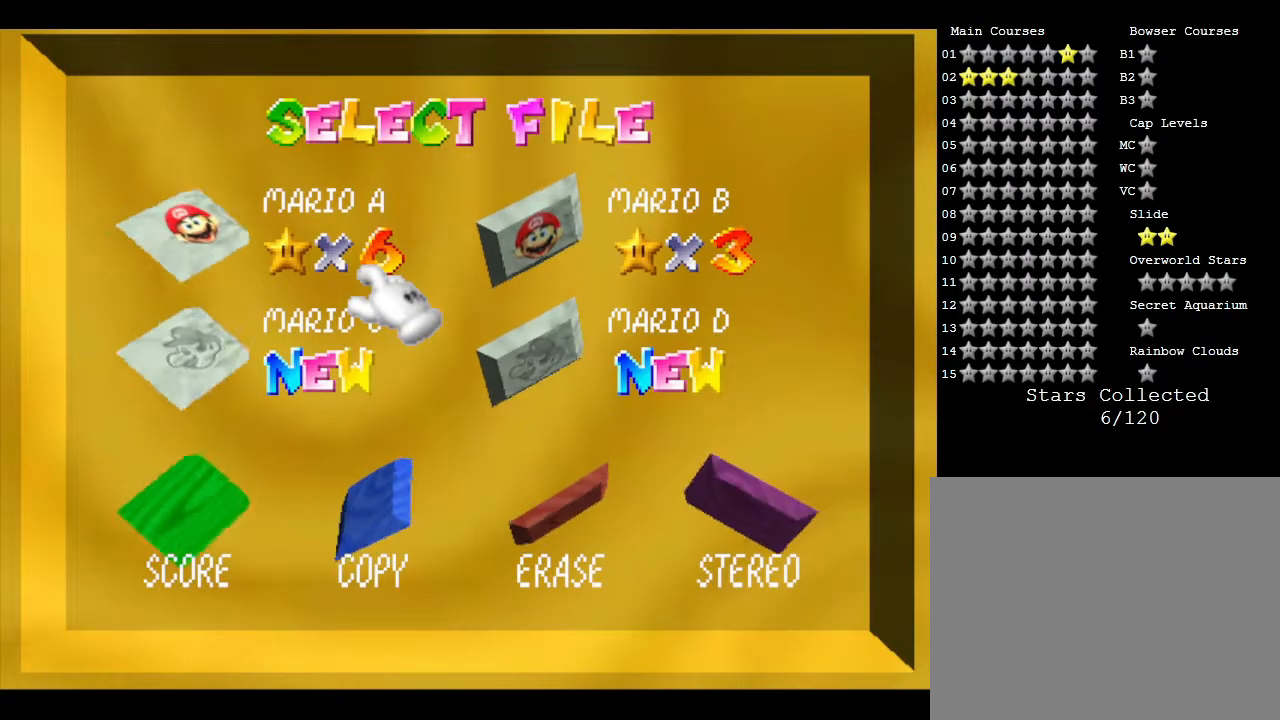
{"buttons": [], "left_stick": "center", "events": []}
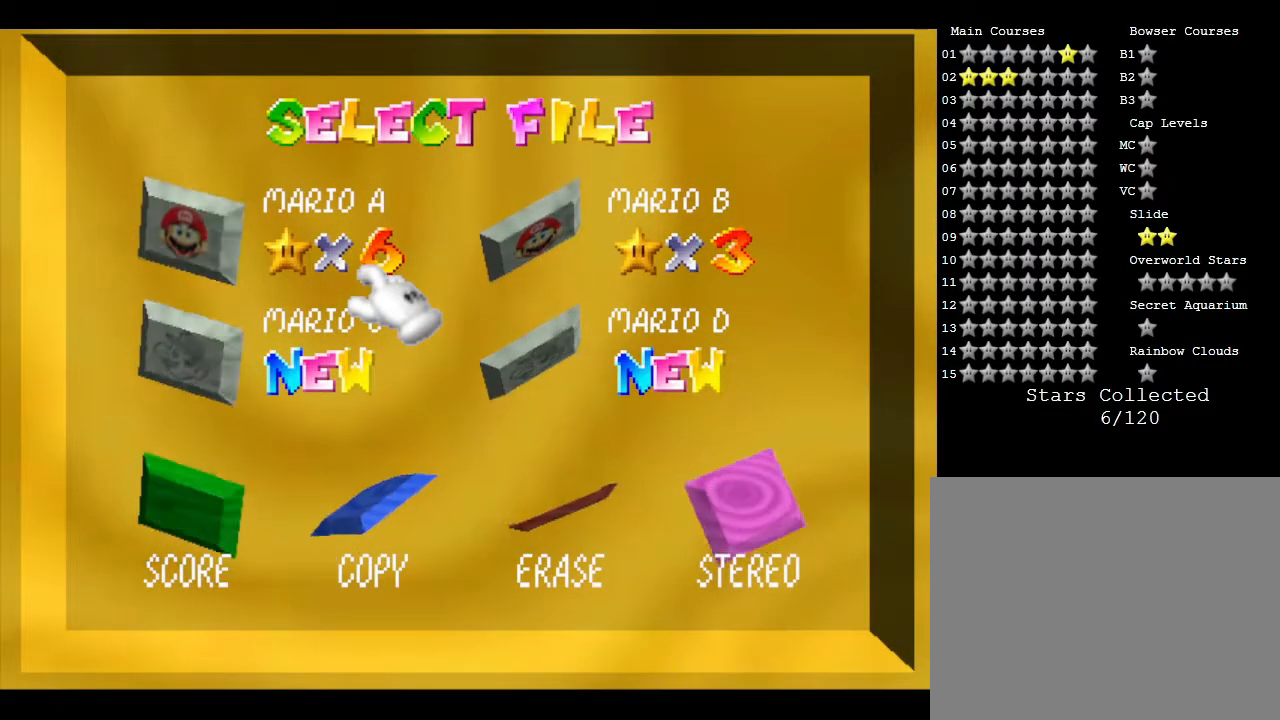
{"buttons": [], "left_stick": "center", "events": [[300, "left_stick", "left"], [433, "left_stick", "center"]]}
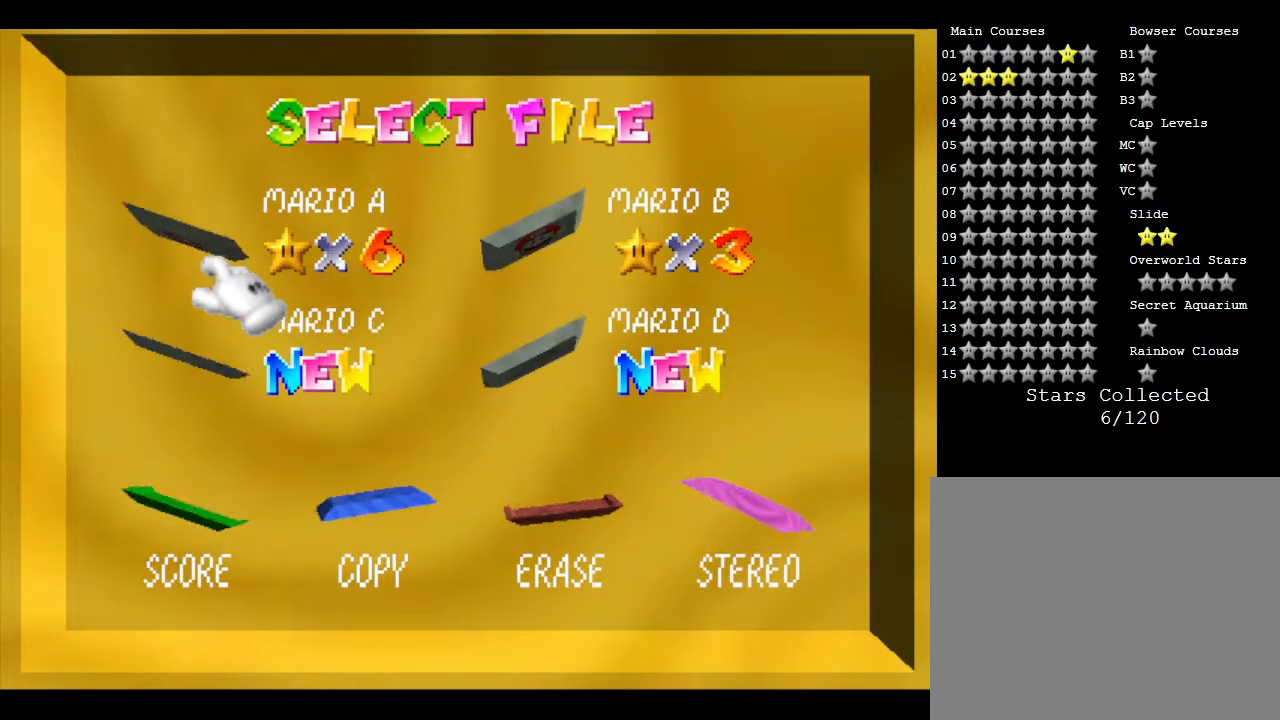
{"buttons": [], "left_stick": "center", "events": [[233, "left_stick", "up"], [300, "left_stick", "center"]]}
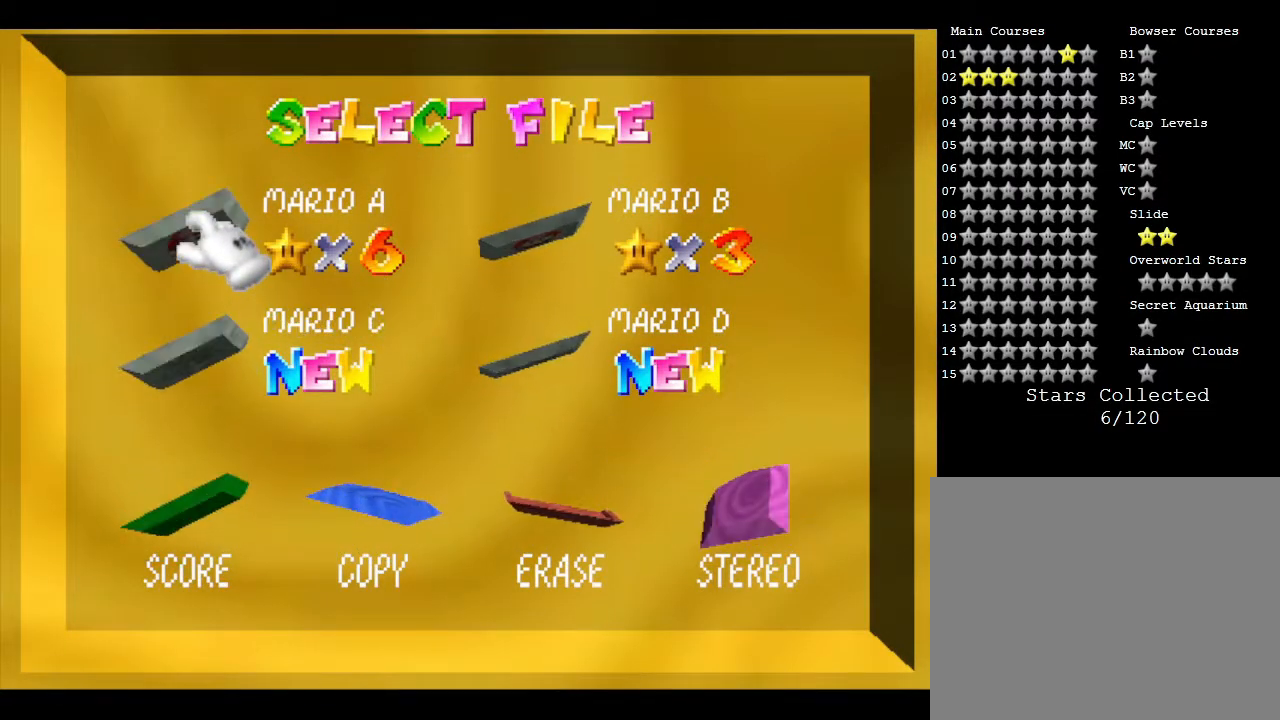
{"buttons": [], "left_stick": "center", "events": [[200, "START", "down"], [417, "START", "up"]]}
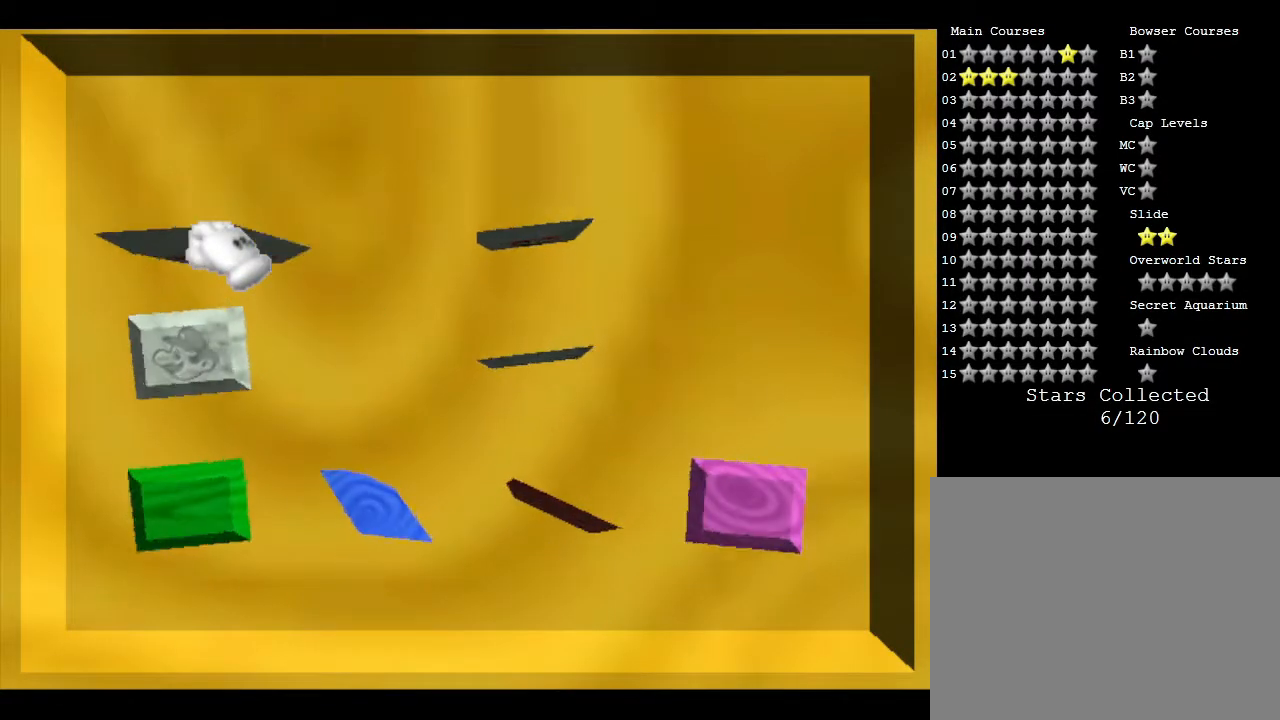
{"buttons": [], "left_stick": "center", "events": []}
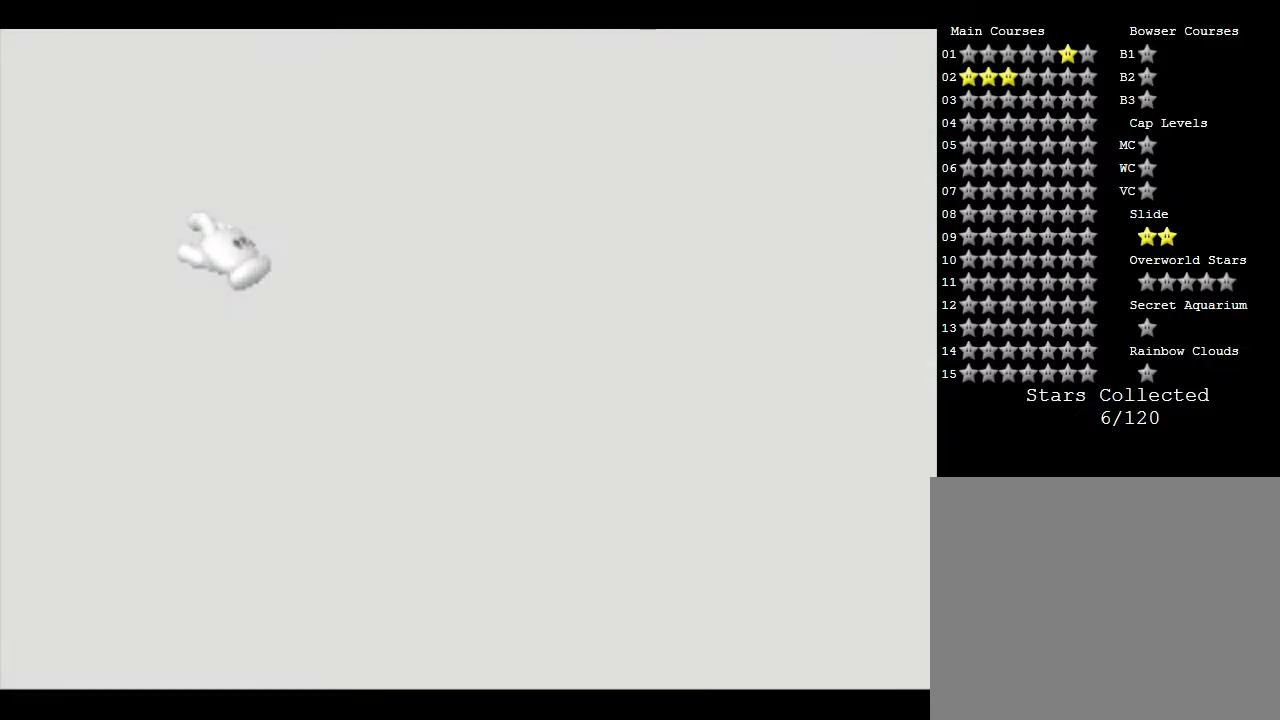
{"buttons": [], "left_stick": "center", "events": []}
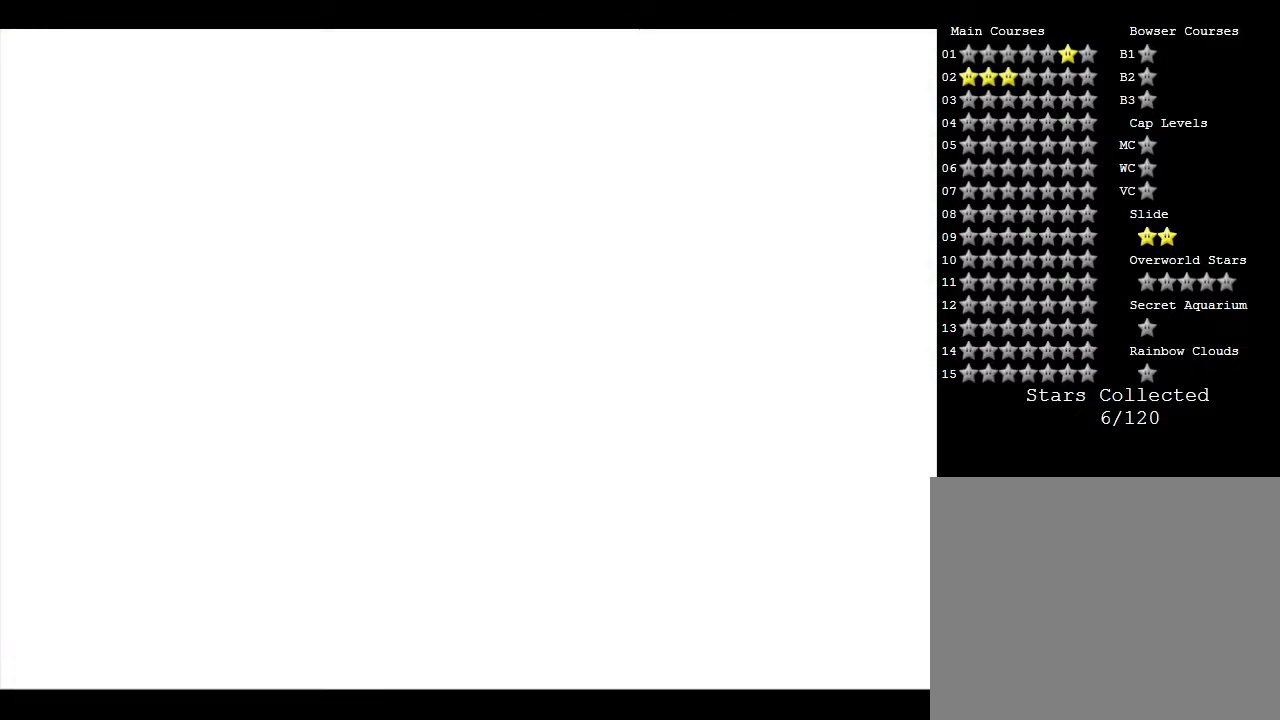
{"buttons": [], "left_stick": "center", "events": []}
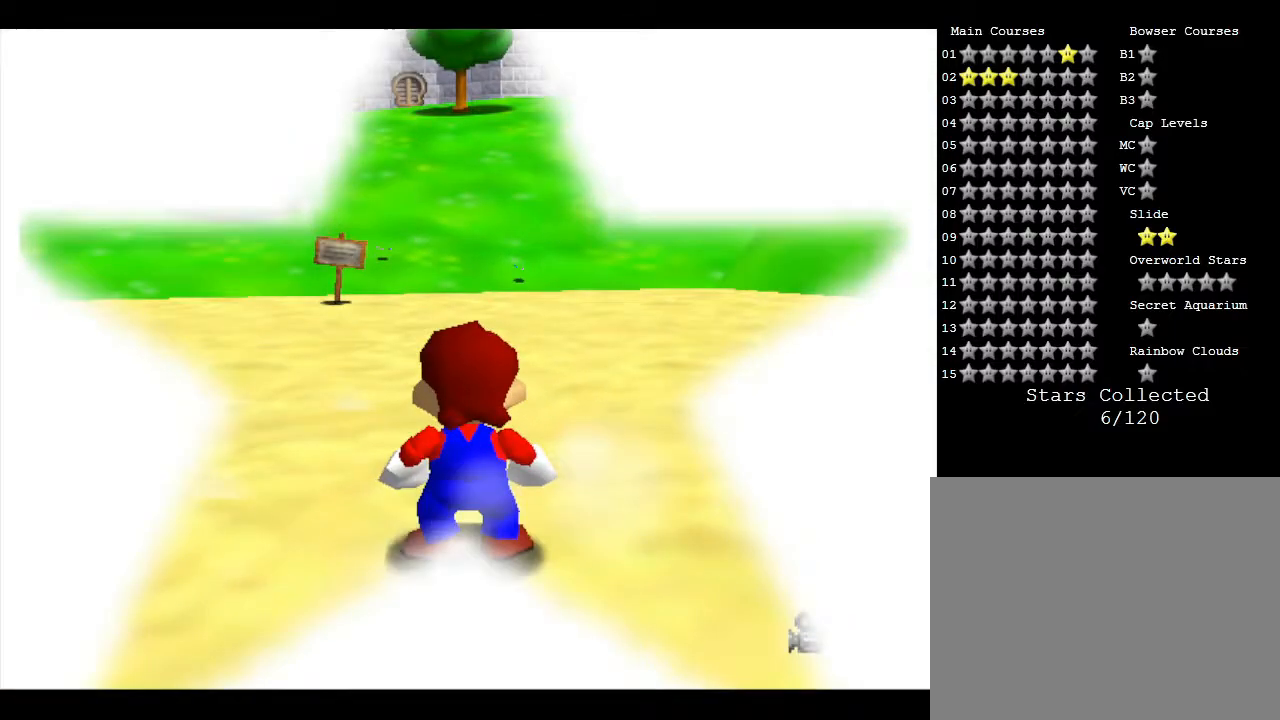
{"buttons": [], "left_stick": "up", "events": [[300, "left_stick", "up"]]}
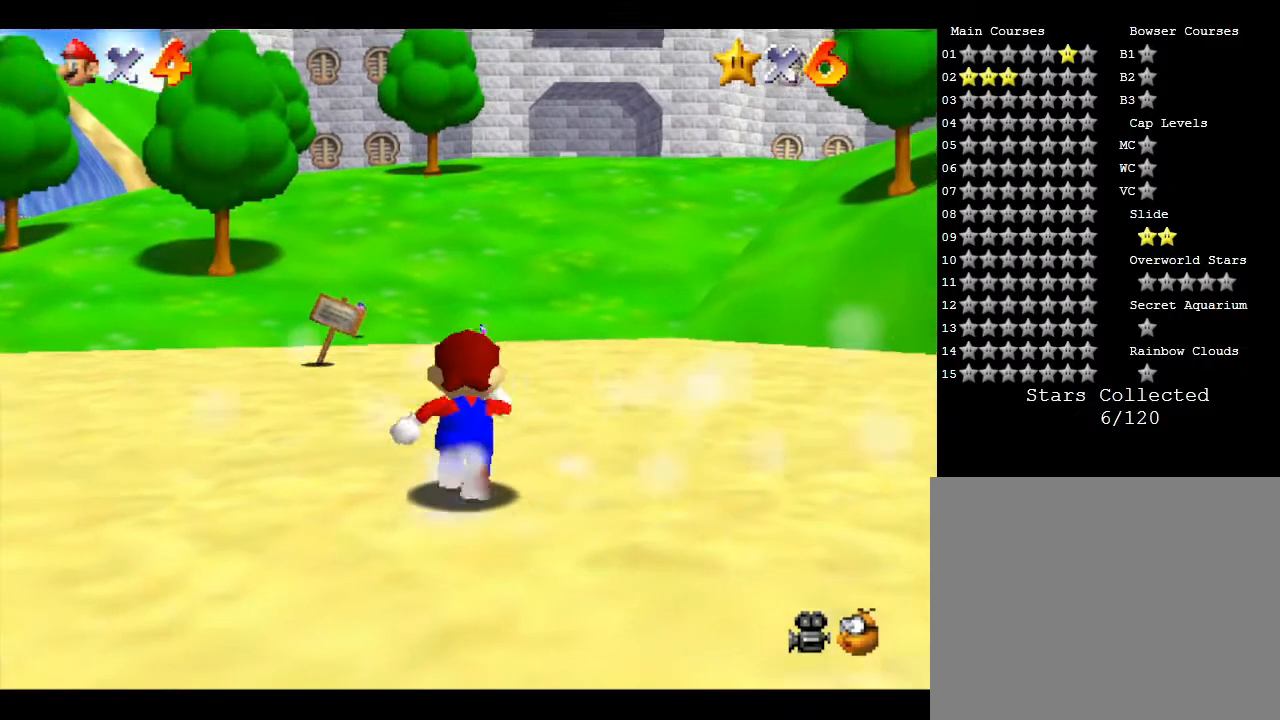
{"buttons": [], "left_stick": "up", "events": []}